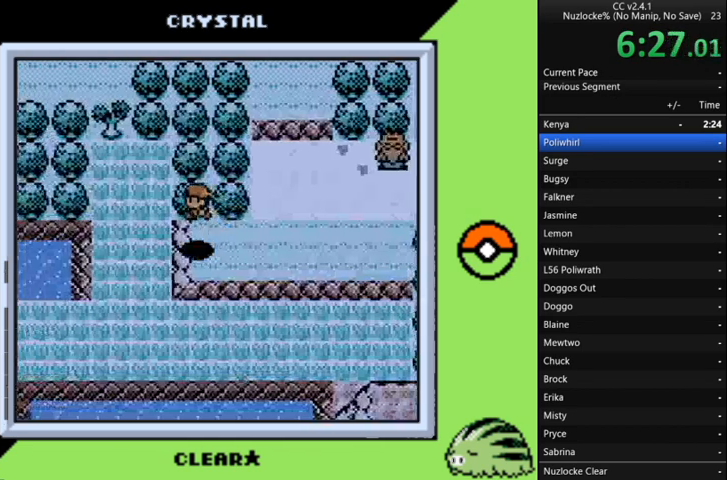
Gameplay with a controller (Nintendo layout); each line is a JSON object with the inputs held at the frame after it. "events" lists button and stick changes between this image and that frame as [ms after this image, input, new state], when the widget could be followed in between. Not read: L3 R3 START.
{"buttons": ["DPAD_UP"], "events": [[267, "DPAD_UP", "down"], [333, "DPAD_LEFT", "up"]]}
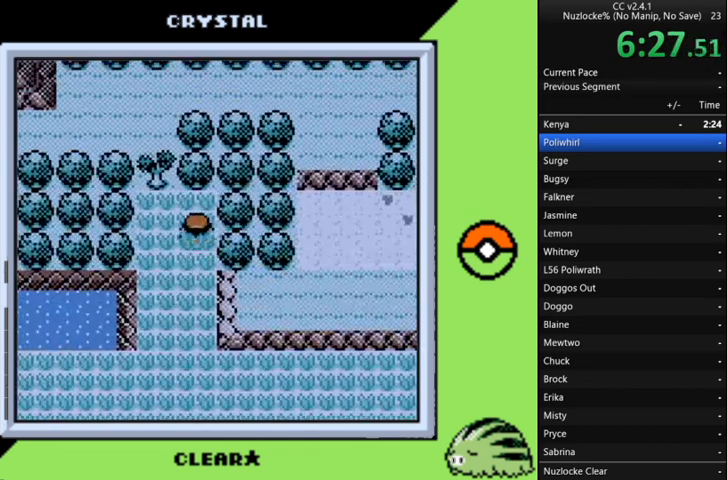
{"buttons": ["A", "DPAD_UP"], "events": [[133, "DPAD_LEFT", "down"], [200, "DPAD_UP", "up"], [400, "DPAD_LEFT", "up"], [400, "DPAD_UP", "down"], [467, "A", "down"]]}
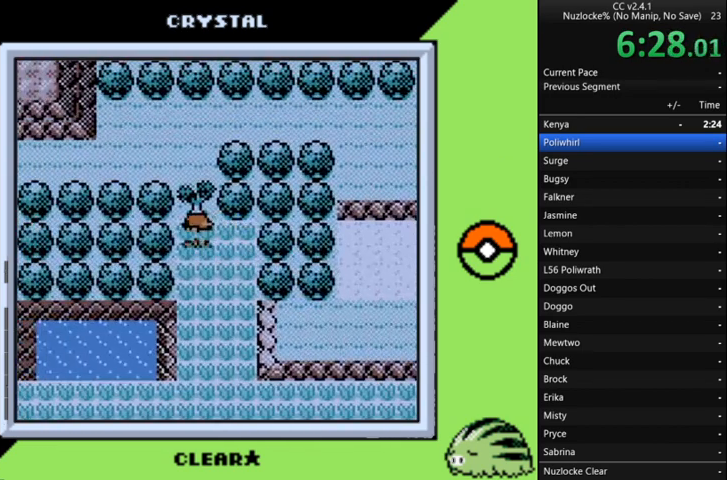
{"buttons": ["A"], "events": [[100, "A", "up"], [167, "A", "down"], [167, "DPAD_UP", "up"], [267, "A", "up"], [333, "A", "down"], [433, "A", "up"], [500, "A", "down"]]}
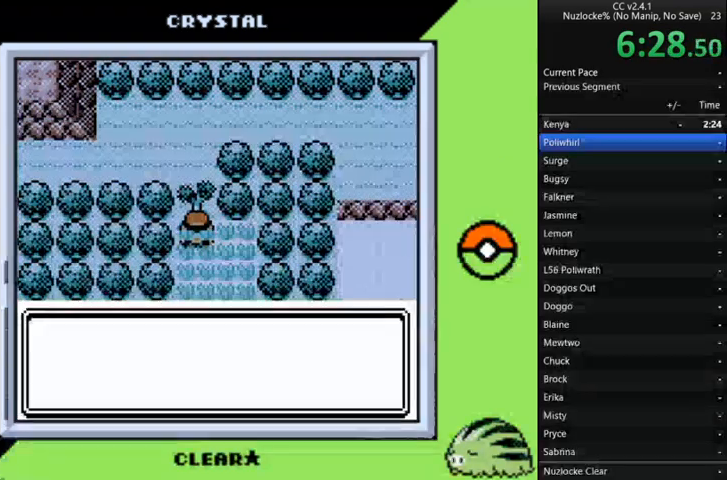
{"buttons": ["A"], "events": [[133, "A", "up"], [167, "A", "down"], [267, "A", "up"], [367, "A", "down"], [467, "A", "up"], [500, "A", "down"]]}
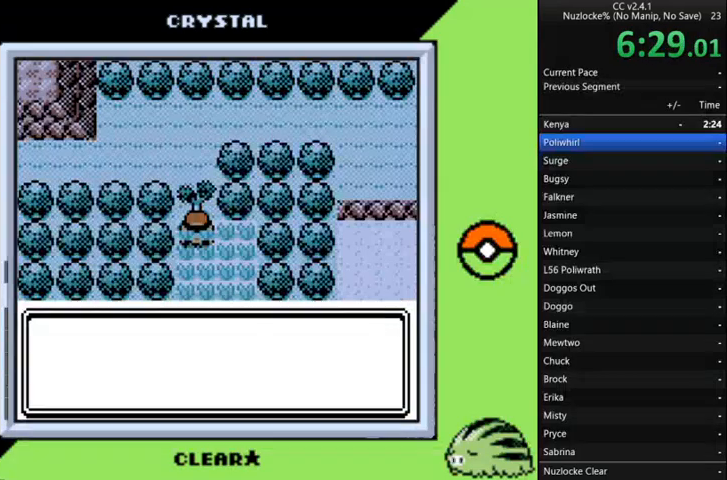
{"buttons": ["A"], "events": [[133, "A", "up"], [200, "A", "down"], [333, "A", "up"], [367, "A", "down"]]}
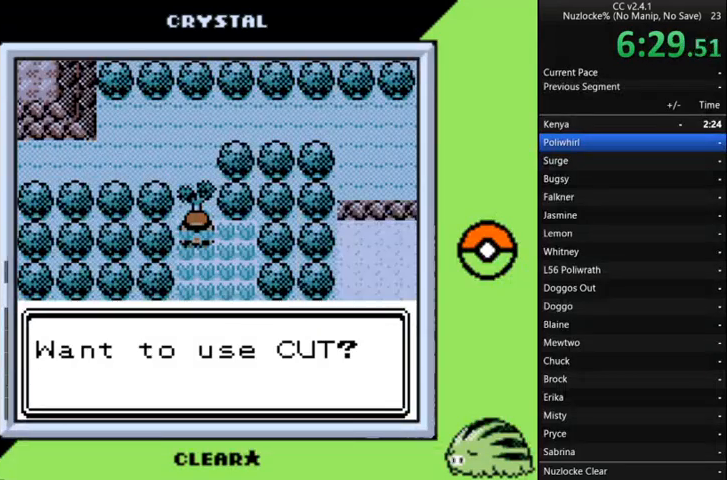
{"buttons": [], "events": [[33, "A", "up"], [67, "A", "down"], [167, "A", "up"], [267, "A", "down"], [367, "A", "up"], [400, "A", "down"], [500, "A", "up"]]}
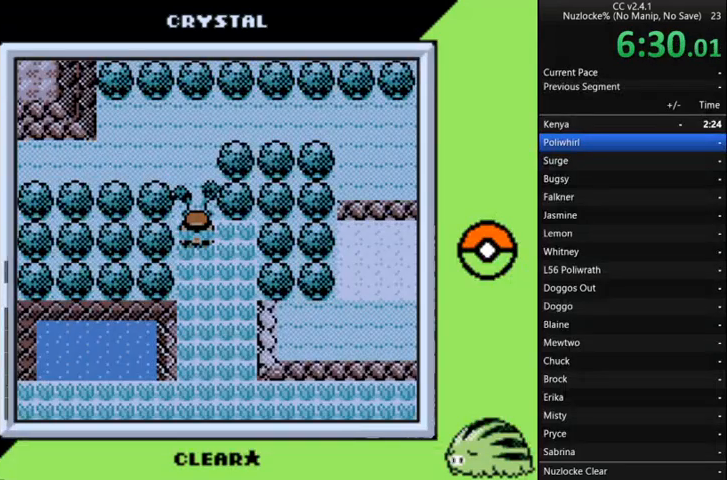
{"buttons": ["DPAD_UP"], "events": [[500, "DPAD_UP", "down"]]}
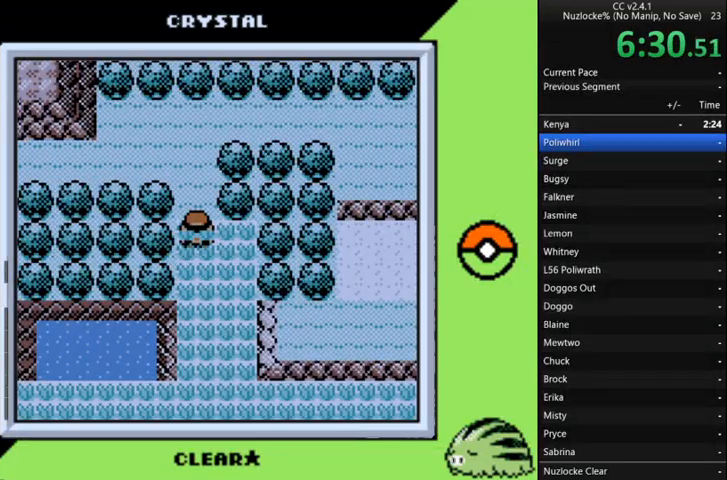
{"buttons": ["DPAD_UP"], "events": []}
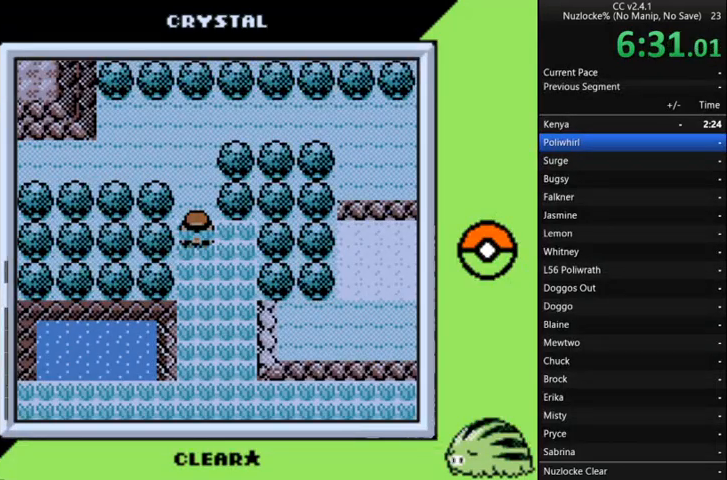
{"buttons": ["DPAD_RIGHT"], "events": [[300, "DPAD_RIGHT", "down"], [333, "DPAD_UP", "up"]]}
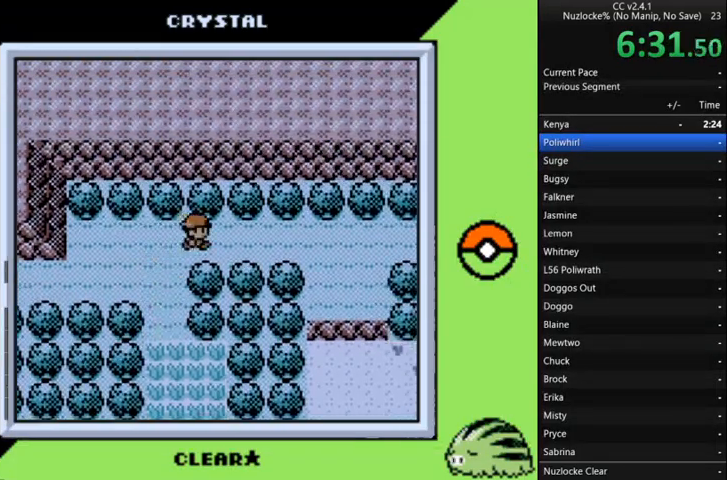
{"buttons": ["DPAD_RIGHT"], "events": []}
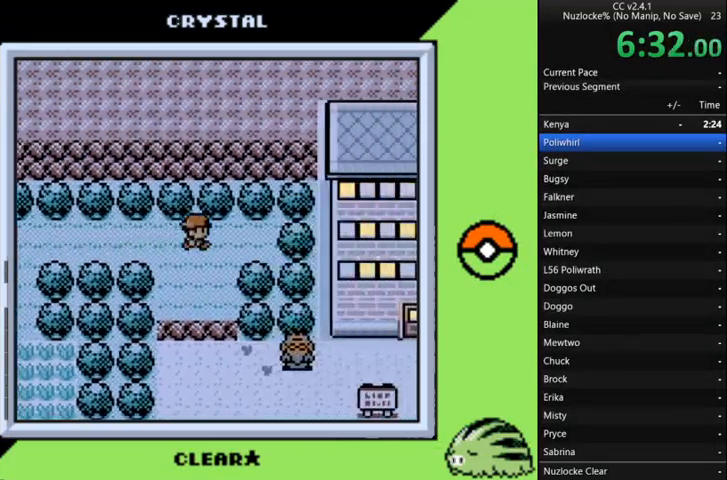
{"buttons": ["A"], "events": [[200, "A", "down"], [267, "A", "up"], [267, "DPAD_RIGHT", "up"], [333, "A", "down"], [433, "A", "up"], [500, "A", "down"]]}
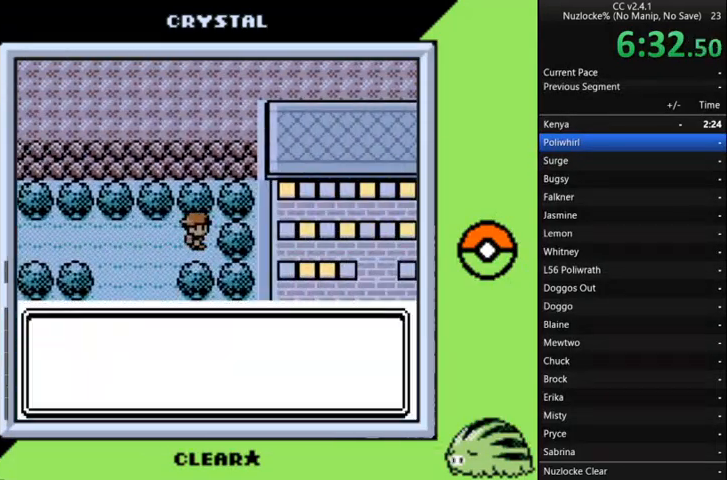
{"buttons": ["A"], "events": [[100, "A", "up"], [167, "A", "down"], [267, "A", "up"], [333, "A", "down"], [433, "A", "up"], [500, "A", "down"]]}
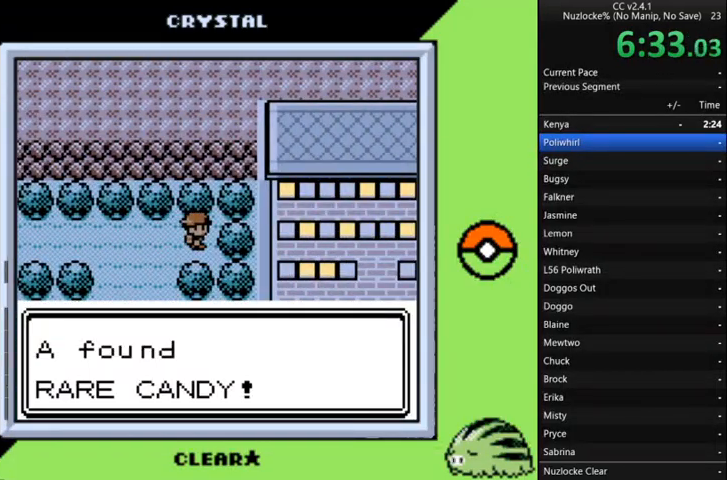
{"buttons": [], "events": [[67, "A", "up"], [167, "A", "down"], [267, "A", "up"], [367, "A", "down"], [467, "A", "up"]]}
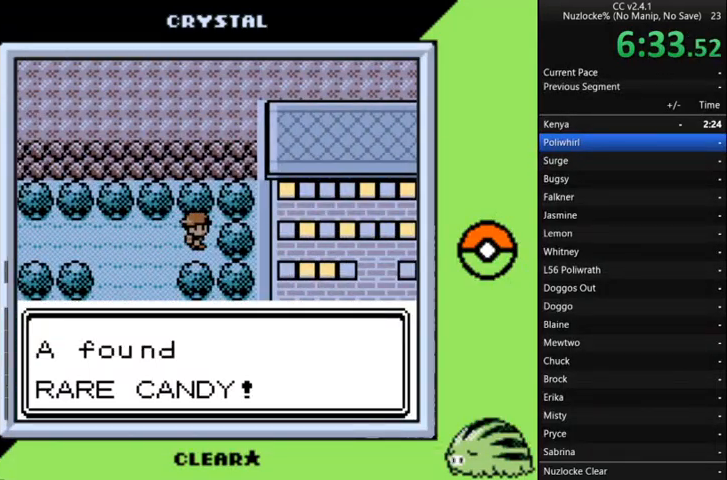
{"buttons": ["A"], "events": [[467, "A", "down"]]}
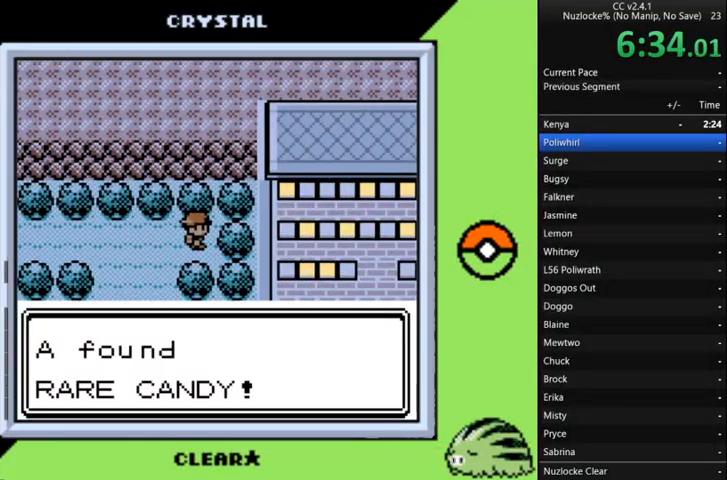
{"buttons": [], "events": [[67, "A", "up"], [167, "A", "down"], [233, "A", "up"], [333, "A", "down"], [433, "A", "up"]]}
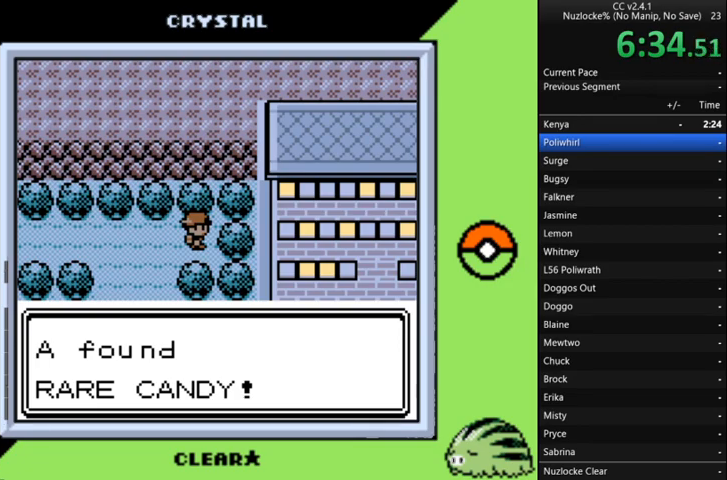
{"buttons": [], "events": [[33, "A", "down"], [133, "A", "up"], [200, "A", "down"], [300, "A", "up"], [433, "A", "down"], [467, "A", "up"]]}
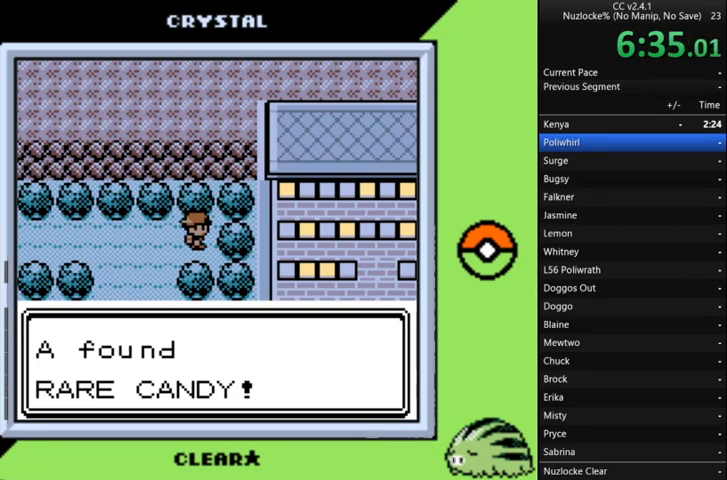
{"buttons": ["A"], "events": [[67, "A", "down"], [133, "A", "up"], [200, "A", "down"], [300, "A", "up"], [367, "A", "down"], [467, "A", "up"], [500, "A", "down"]]}
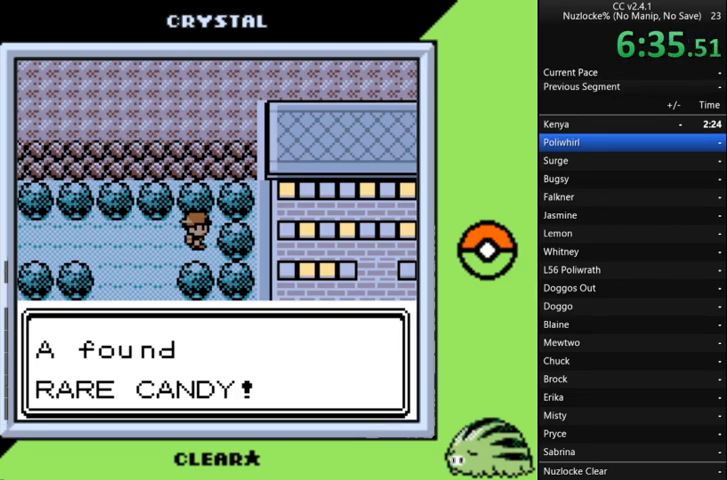
{"buttons": ["A"], "events": [[100, "A", "up"], [167, "A", "down"], [267, "A", "up"], [367, "A", "down"], [400, "A", "up"], [500, "A", "down"]]}
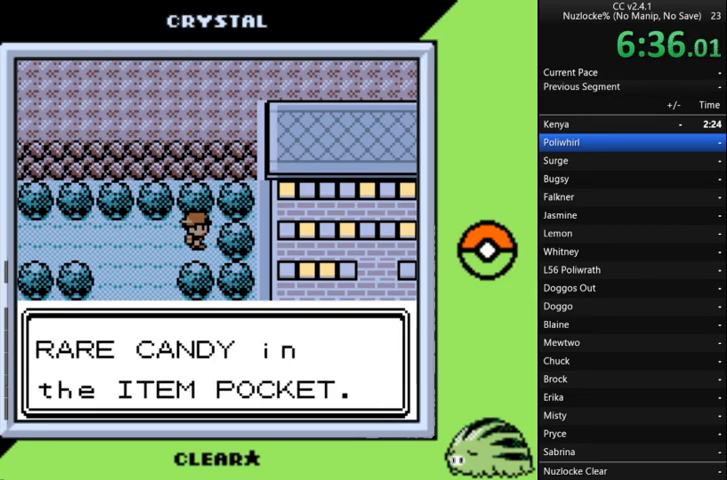
{"buttons": ["DPAD_LEFT"], "events": [[33, "A", "up"], [100, "A", "down"], [167, "A", "up"], [267, "A", "down"], [333, "A", "up"], [367, "DPAD_LEFT", "down"]]}
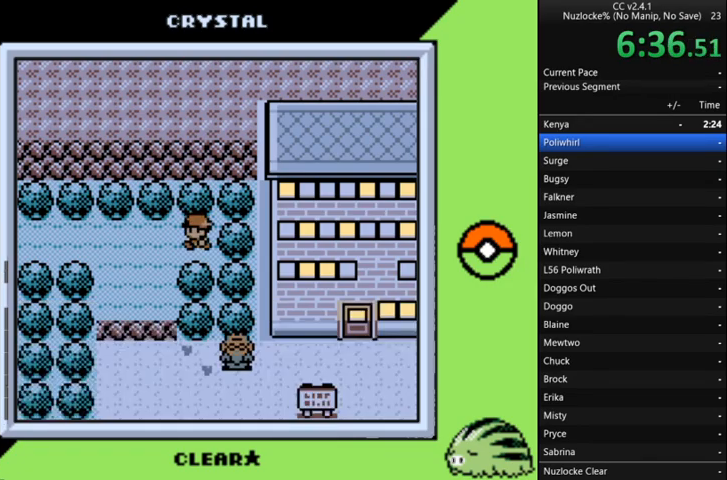
{"buttons": ["DPAD_LEFT"], "events": []}
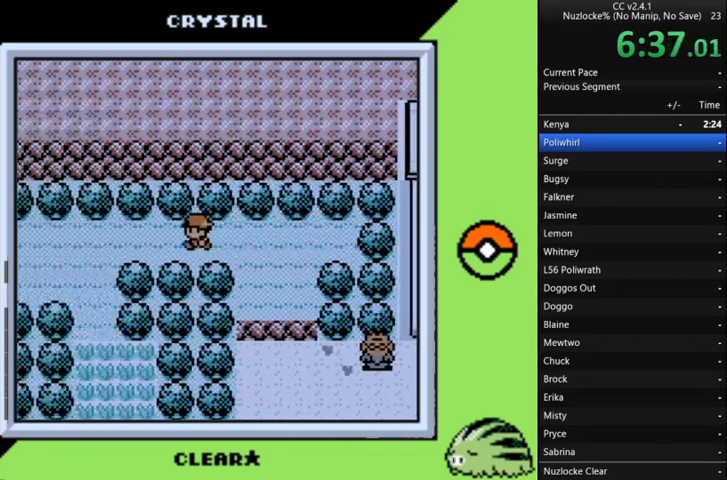
{"buttons": ["DPAD_LEFT"], "events": []}
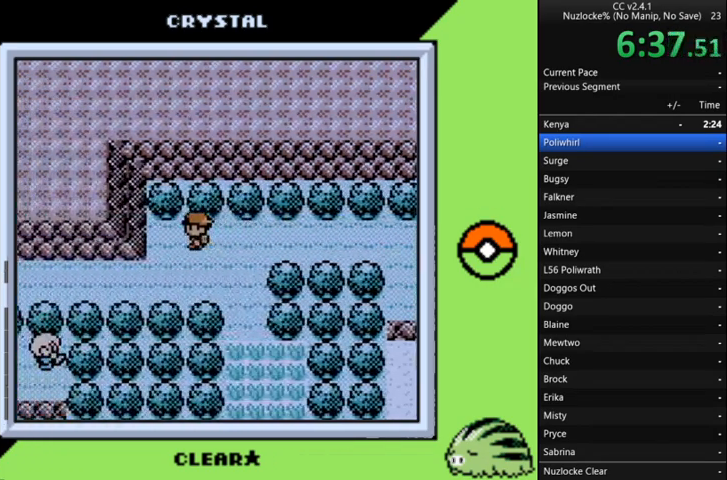
{"buttons": ["DPAD_LEFT"], "events": [[33, "DPAD_DOWN", "down"], [100, "DPAD_LEFT", "up"], [167, "DPAD_LEFT", "down"], [233, "DPAD_DOWN", "up"]]}
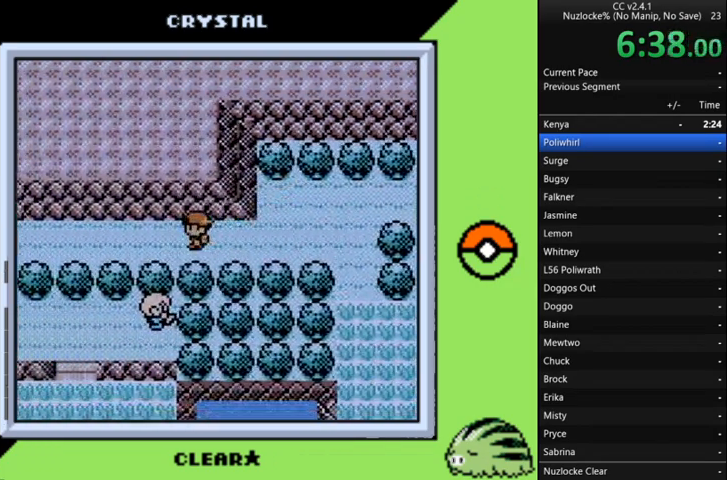
{"buttons": ["DPAD_LEFT"], "events": []}
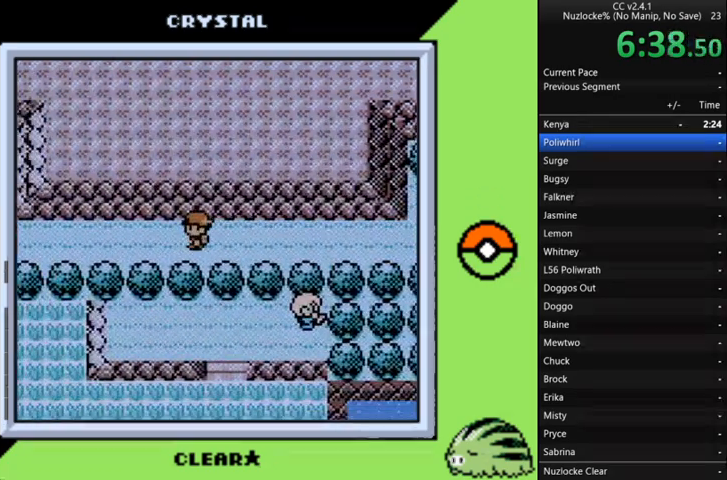
{"buttons": ["DPAD_LEFT"], "events": []}
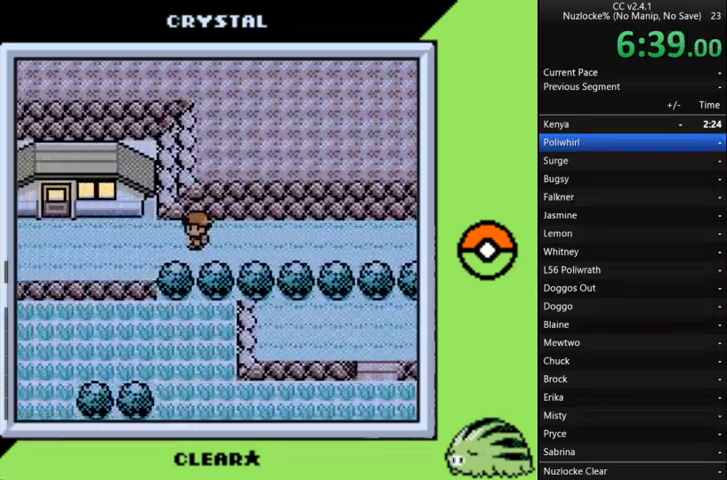
{"buttons": ["DPAD_LEFT"], "events": []}
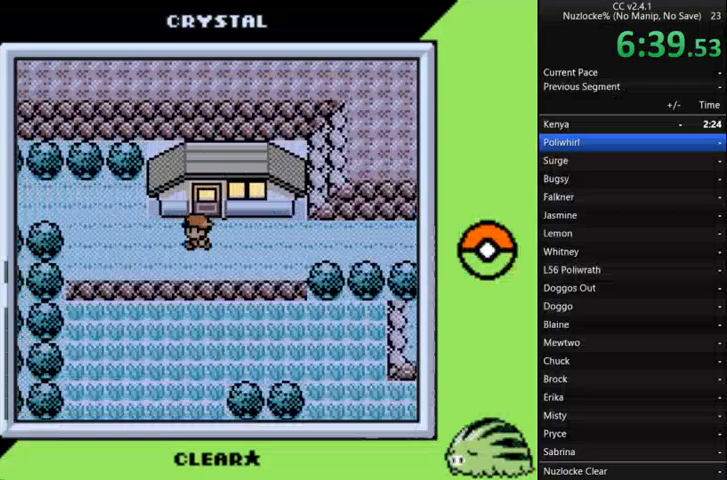
{"buttons": ["DPAD_LEFT"], "events": [[267, "DPAD_UP", "down"], [333, "DPAD_LEFT", "up"], [433, "DPAD_LEFT", "down"], [433, "DPAD_UP", "up"]]}
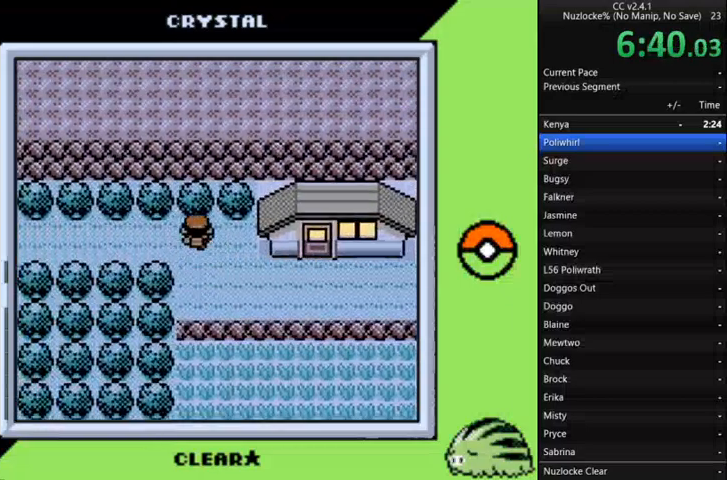
{"buttons": ["DPAD_LEFT"], "events": []}